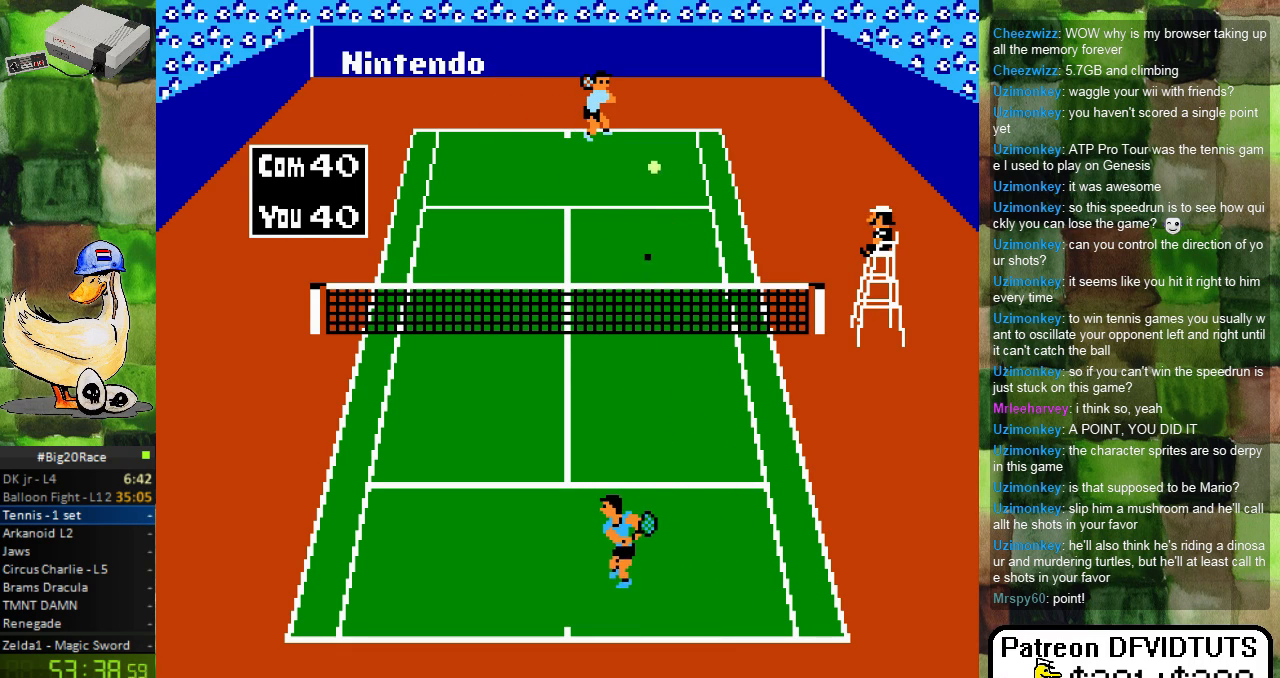
Gameplay with a controller (Nintendo layout); each line is a JSON object with the inputs held at the frame after it. "events" lists button and stick changes between this image and that frame as [ms after this image, input, new state], when the widget could be followed in between. Not read: L3 R3.
{"buttons": [], "events": [[33, "DPAD_DOWN", "up"], [50, "DPAD_LEFT", "down"], [183, "DPAD_LEFT", "up"], [267, "DPAD_DOWN", "down"], [433, "DPAD_DOWN", "up"]]}
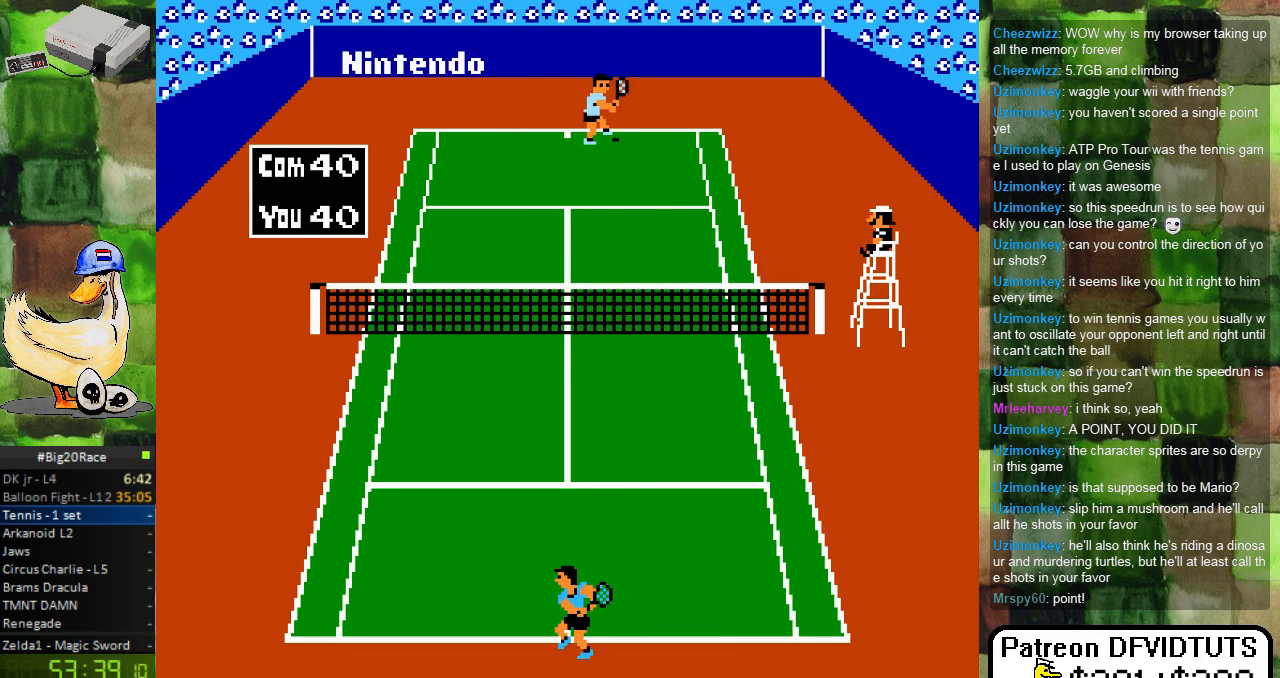
{"buttons": ["DPAD_LEFT"], "events": [[17, "DPAD_LEFT", "down"], [133, "DPAD_LEFT", "up"], [450, "DPAD_LEFT", "down"]]}
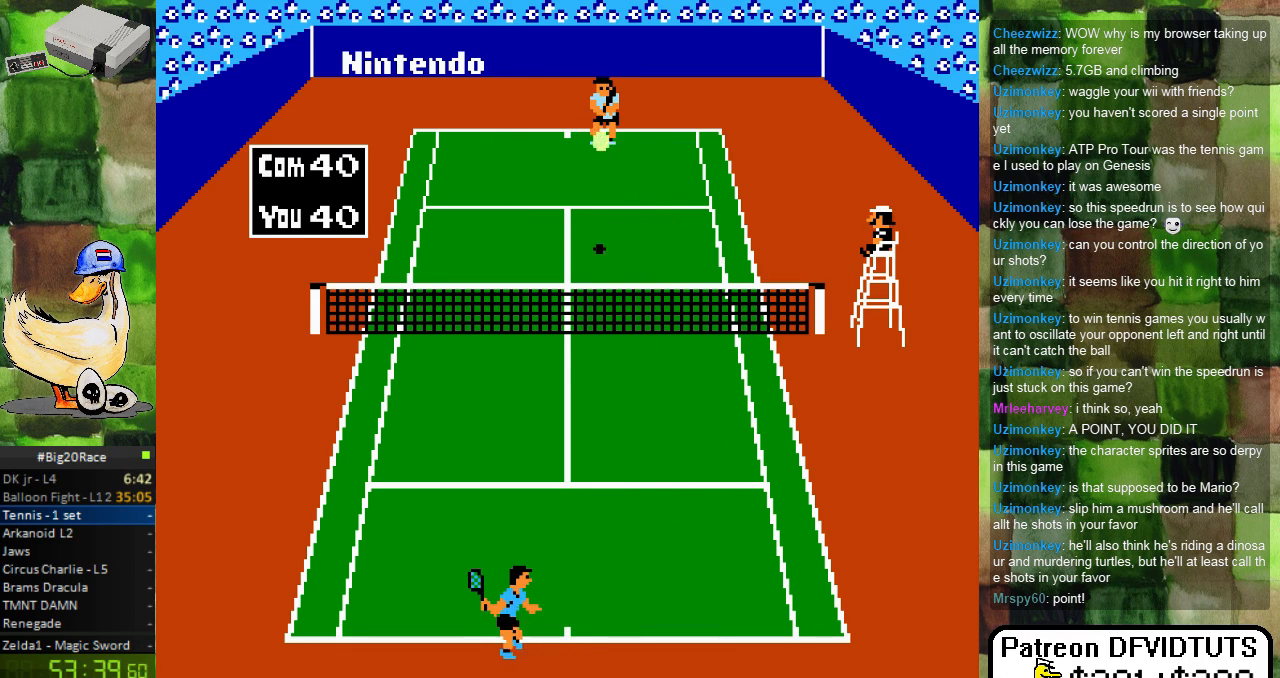
{"buttons": [], "events": [[83, "DPAD_LEFT", "up"], [383, "DPAD_RIGHT", "down"], [467, "DPAD_RIGHT", "up"]]}
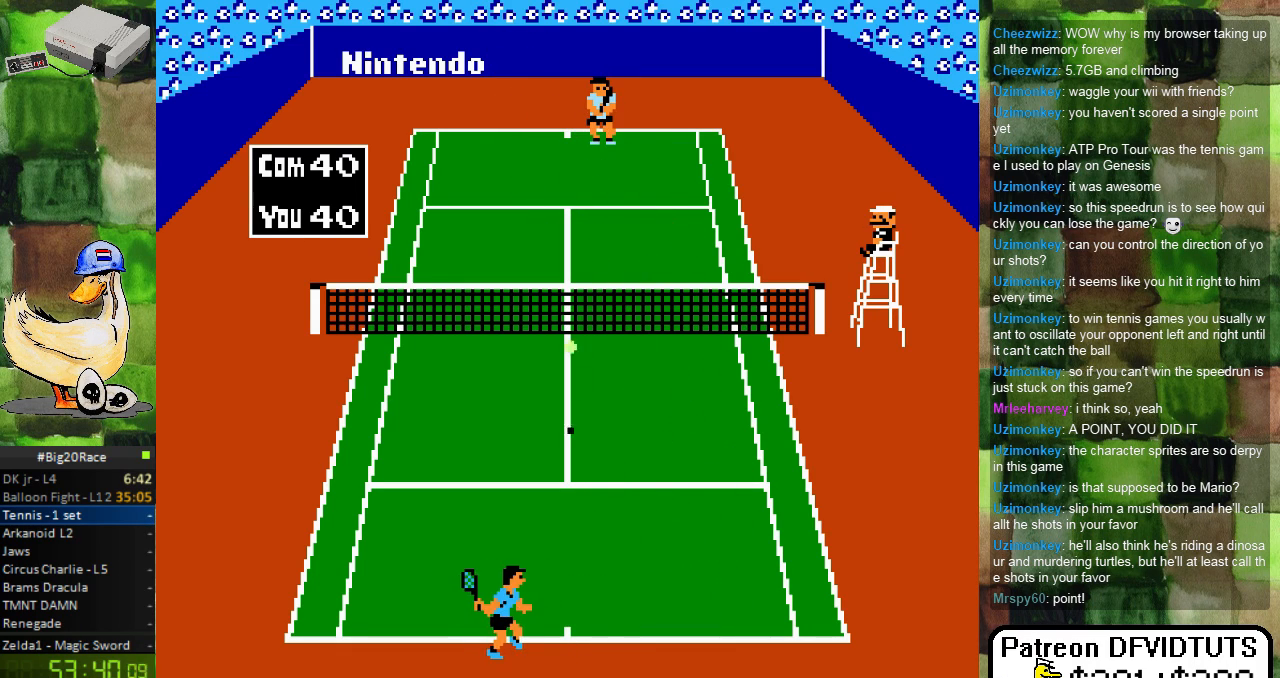
{"buttons": [], "events": [[233, "DPAD_RIGHT", "down"], [283, "A", "down"], [300, "DPAD_RIGHT", "up"], [417, "A", "up"]]}
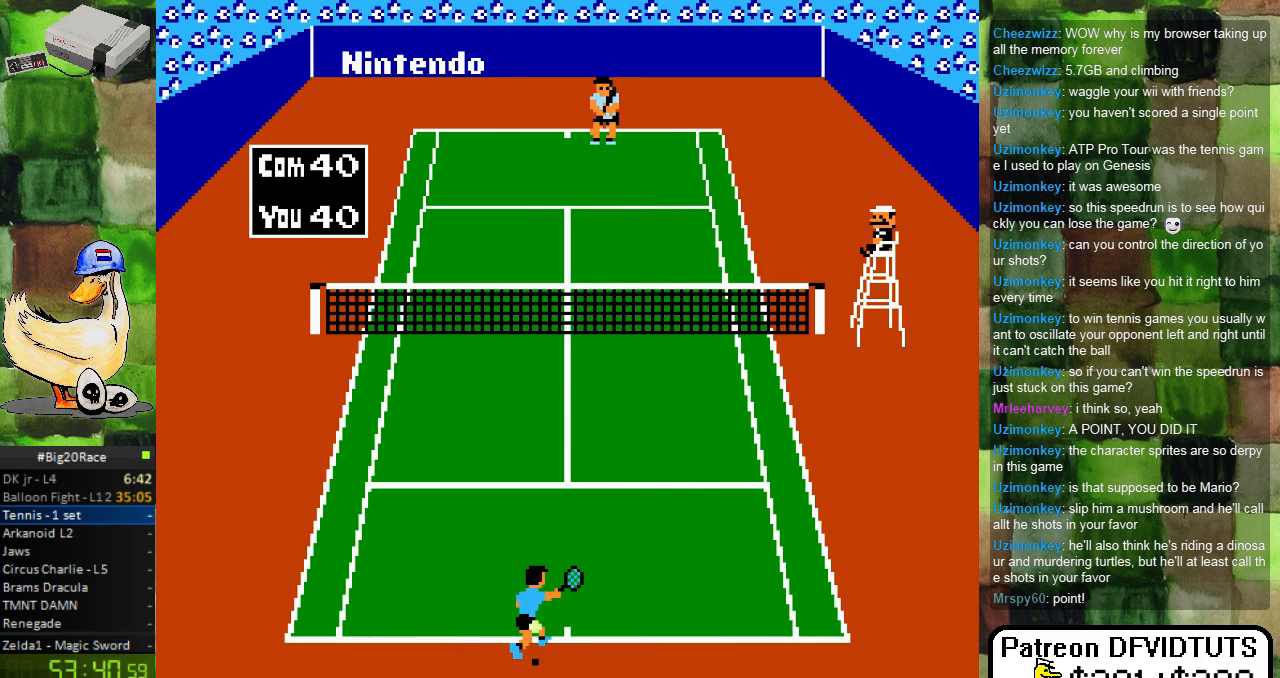
{"buttons": ["DPAD_LEFT"], "events": [[400, "DPAD_LEFT", "down"]]}
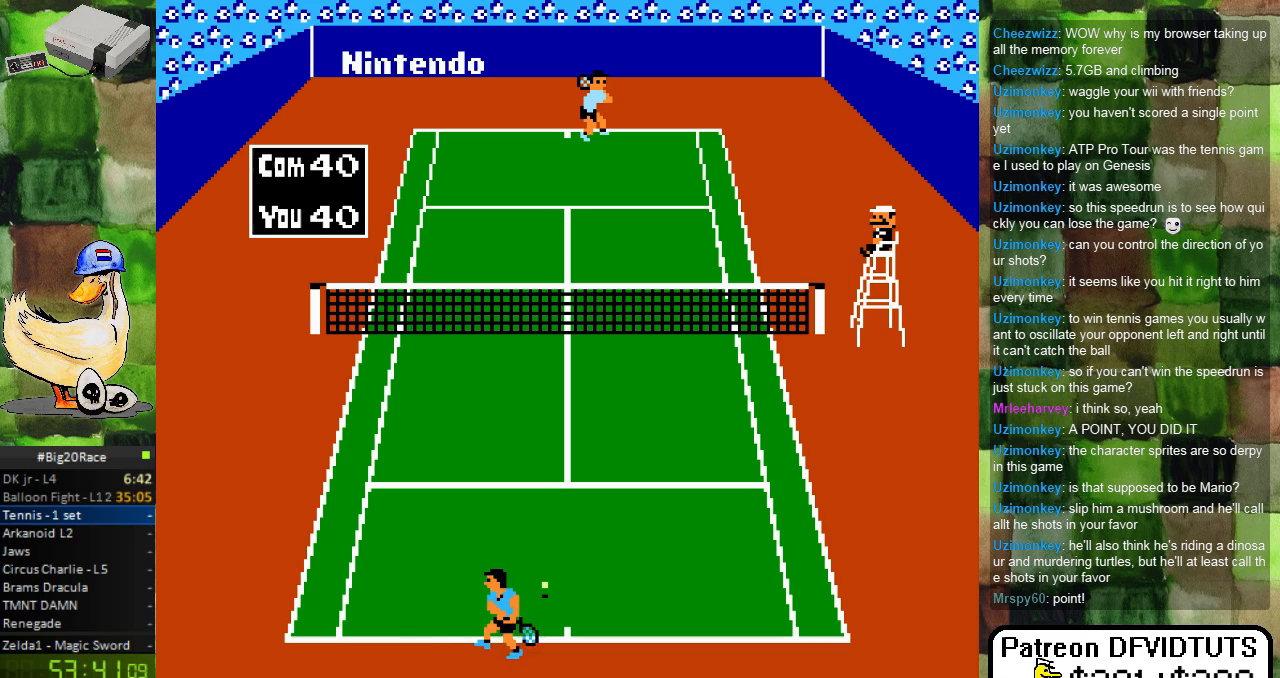
{"buttons": ["A", "DPAD_UP", "DPAD_LEFT"]}
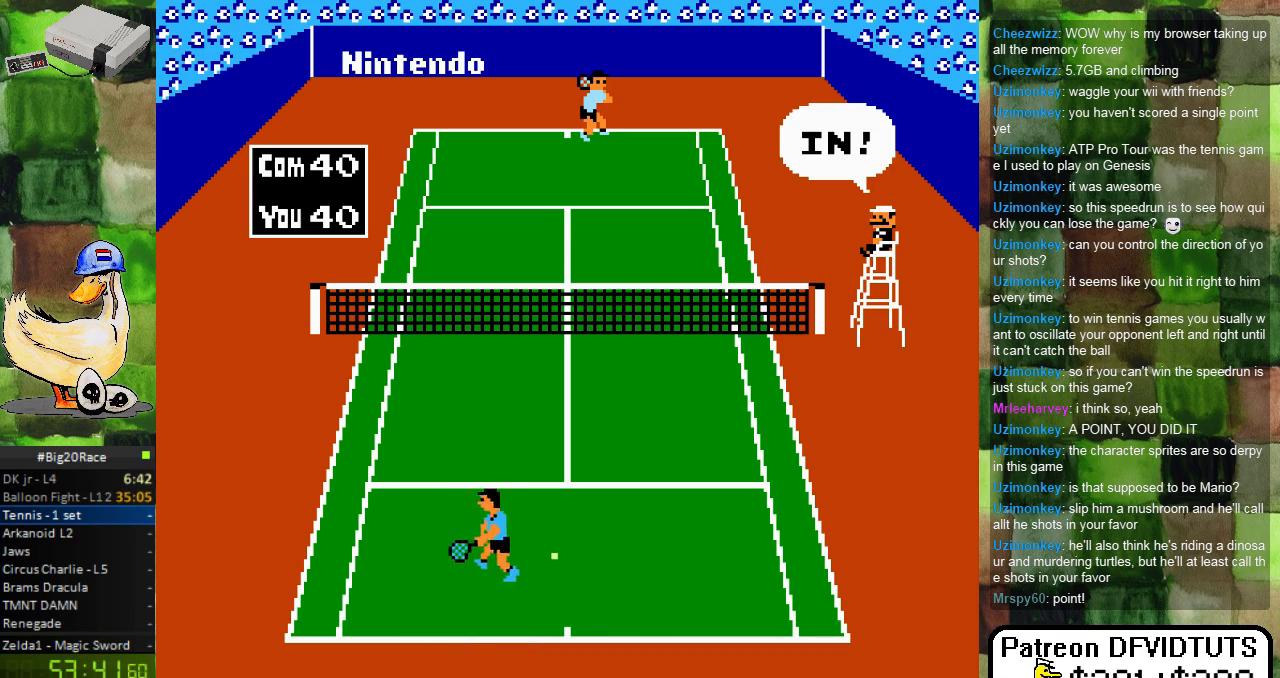
{"buttons": ["DPAD_LEFT"]}
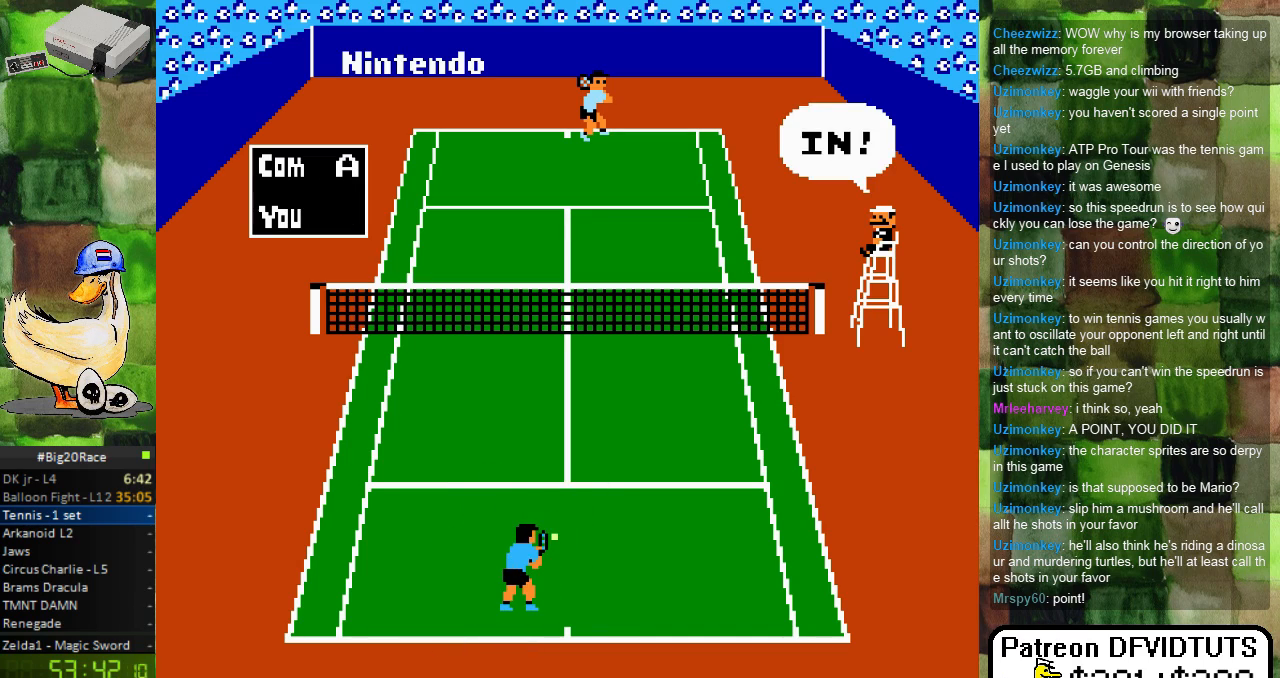
{"buttons": [], "events": [[50, "DPAD_LEFT", "up"]]}
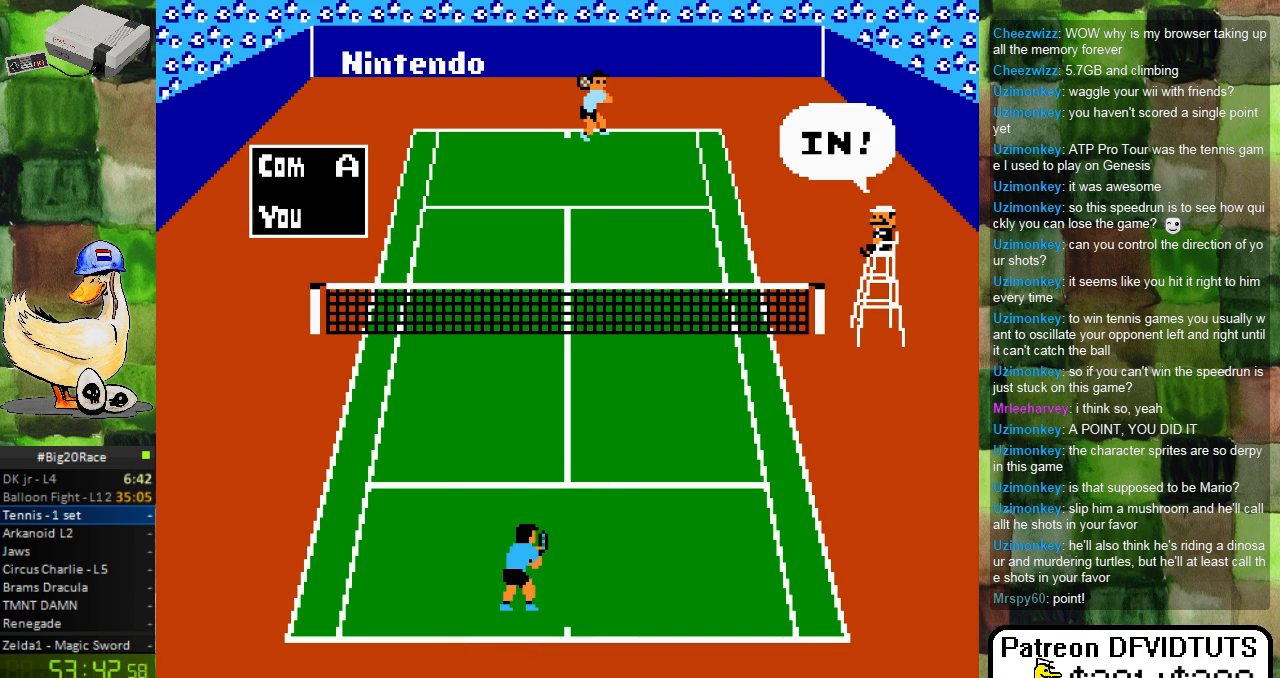
{"buttons": [], "events": []}
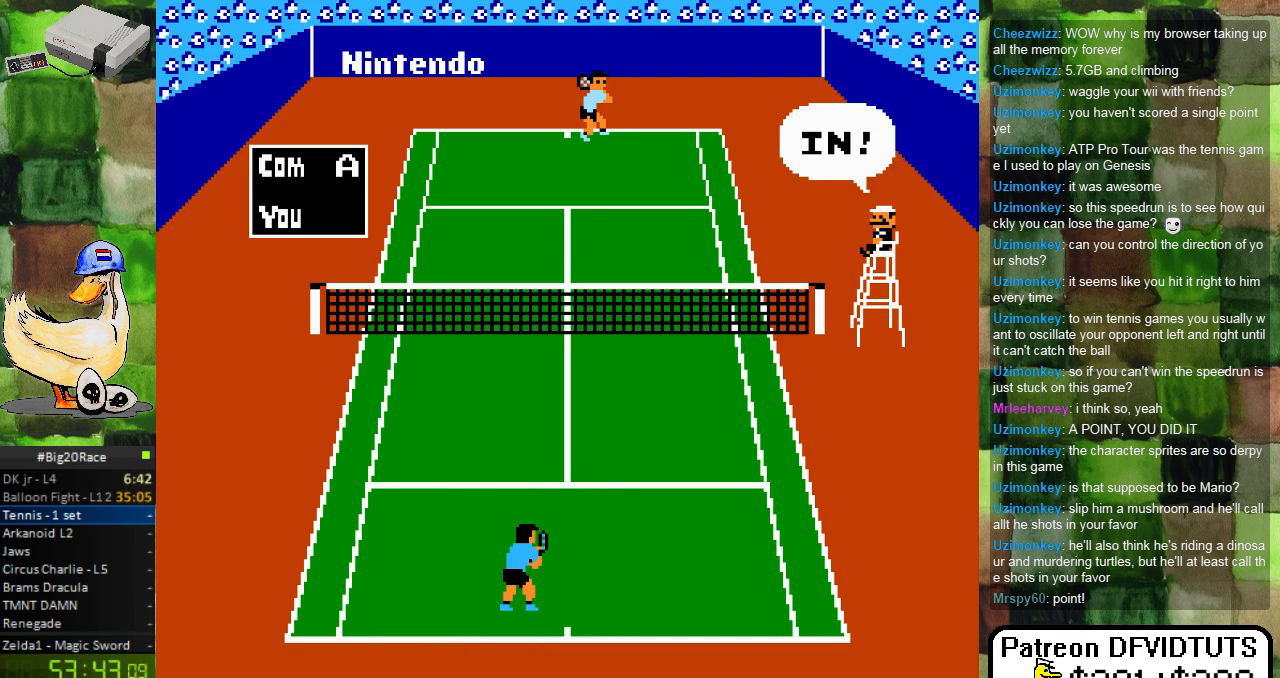
{"buttons": [], "events": []}
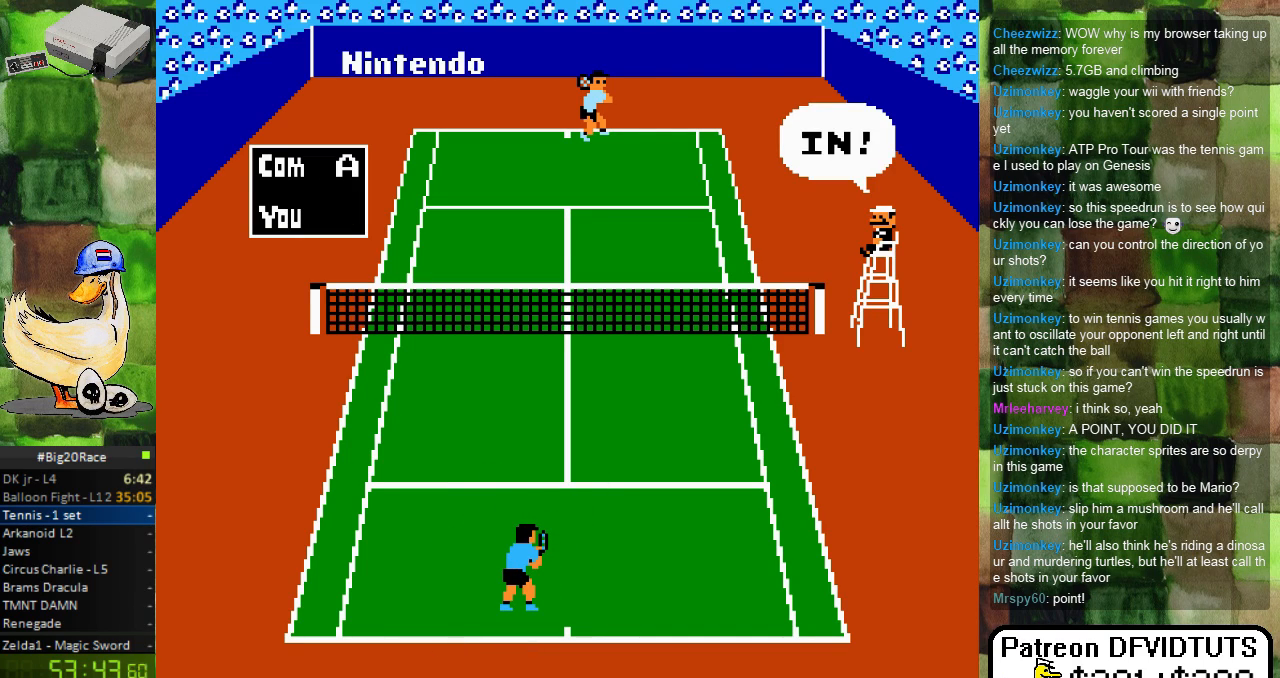
{"buttons": [], "events": []}
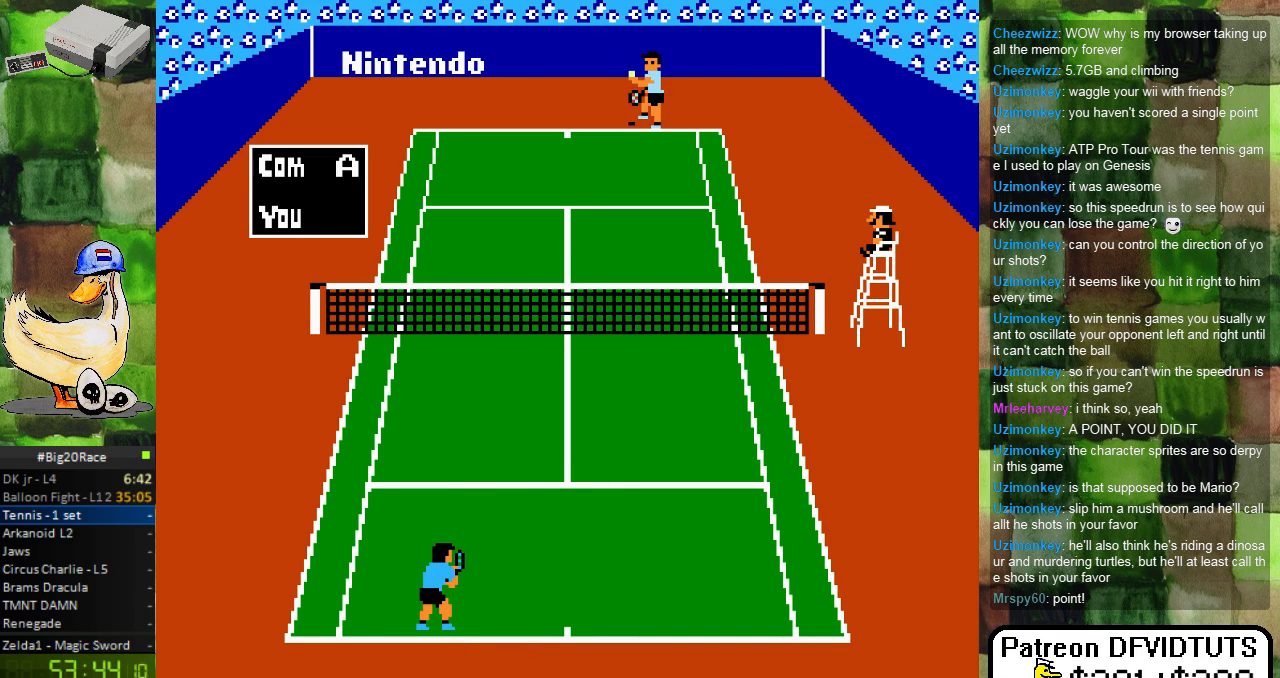
{"buttons": [], "events": []}
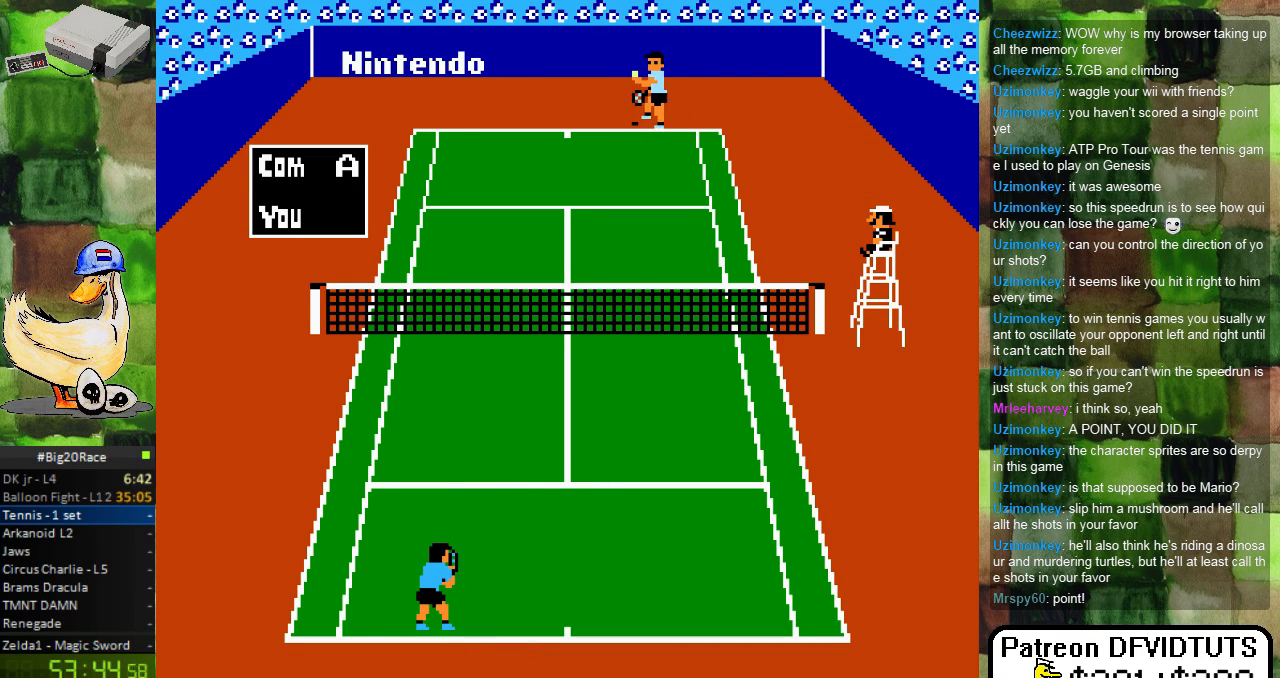
{"buttons": [], "events": []}
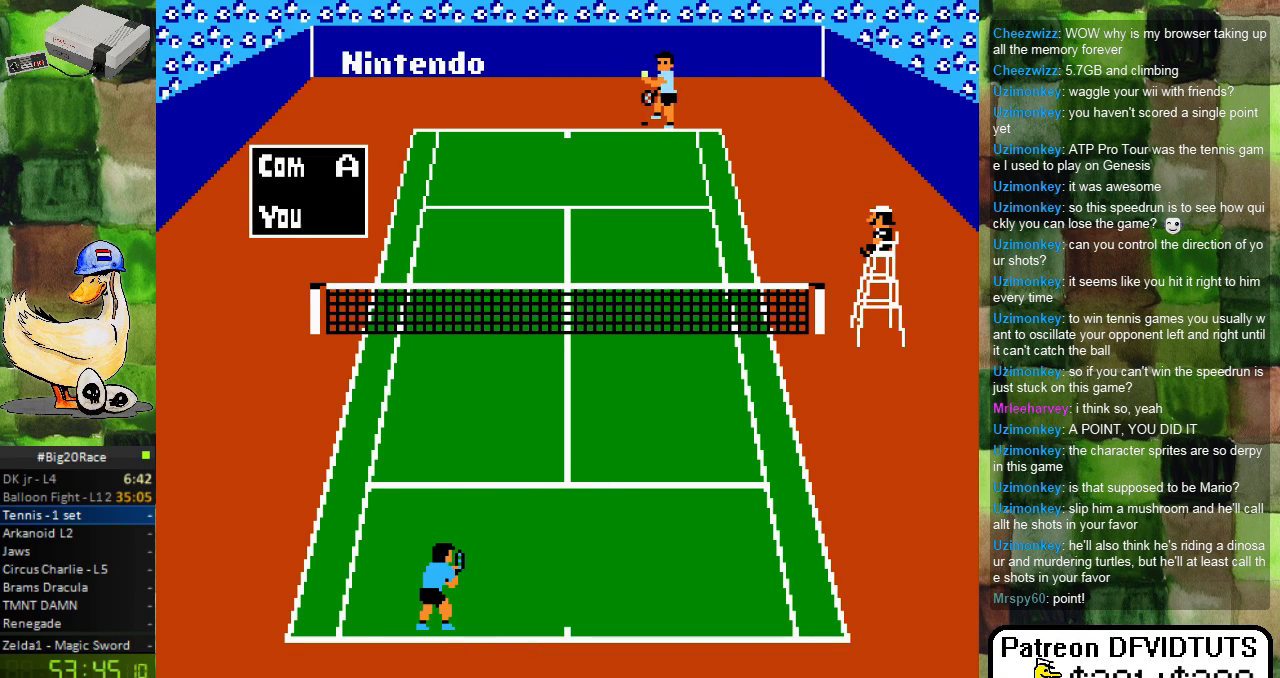
{"buttons": [], "events": []}
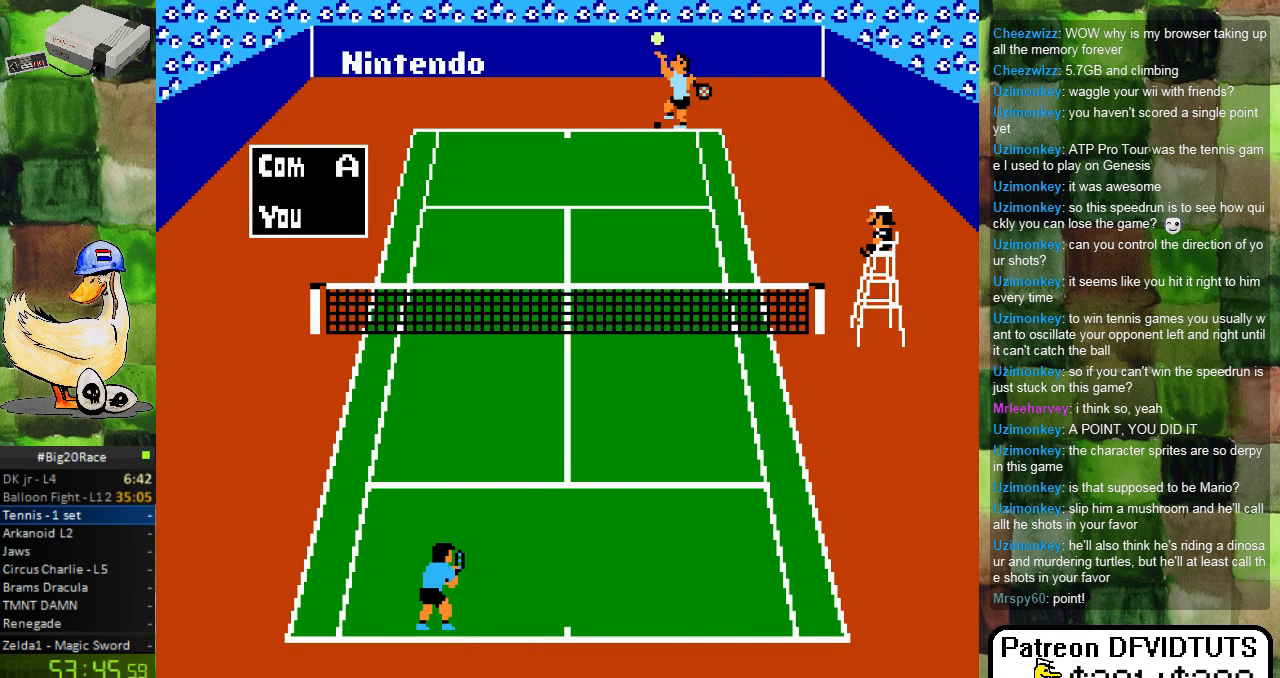
{"buttons": [], "events": []}
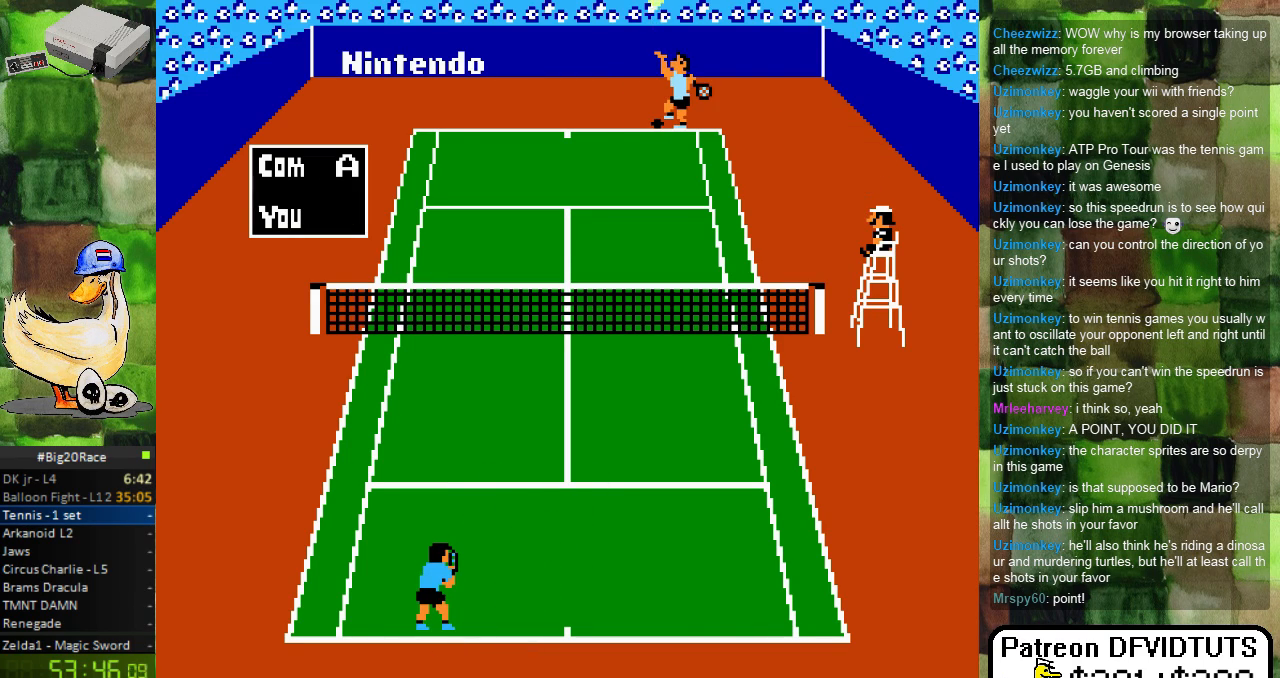
{"buttons": [], "events": []}
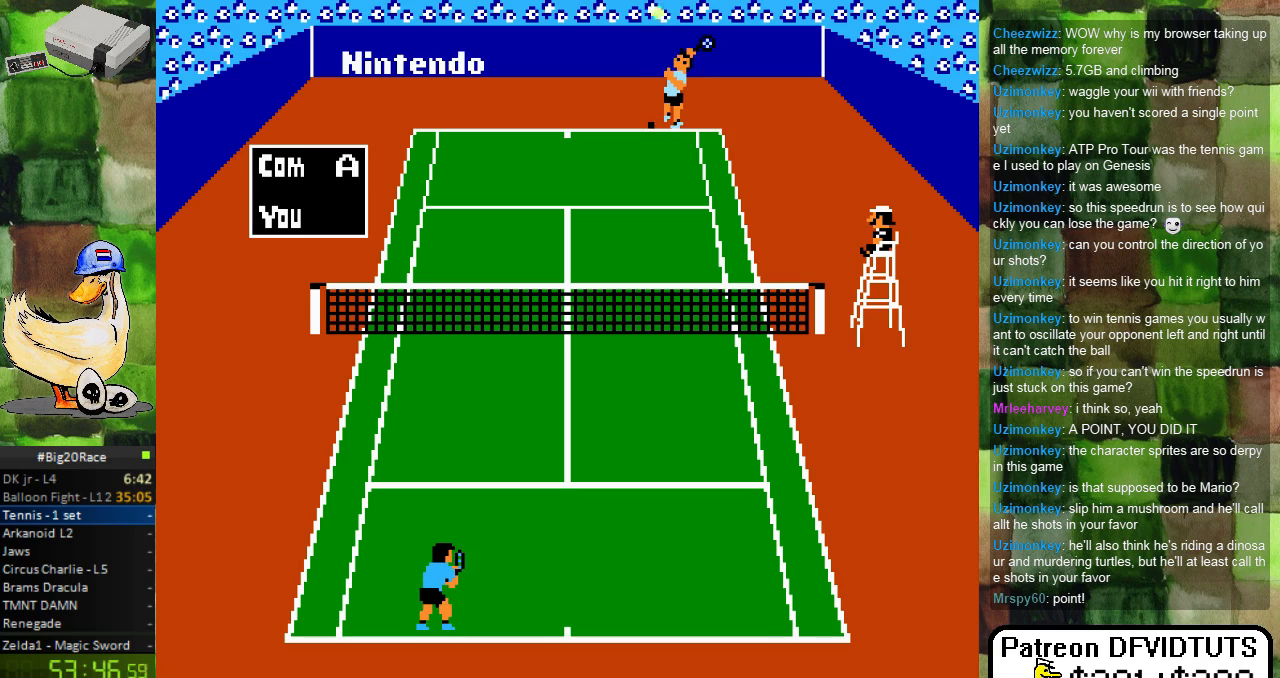
{"buttons": [], "events": []}
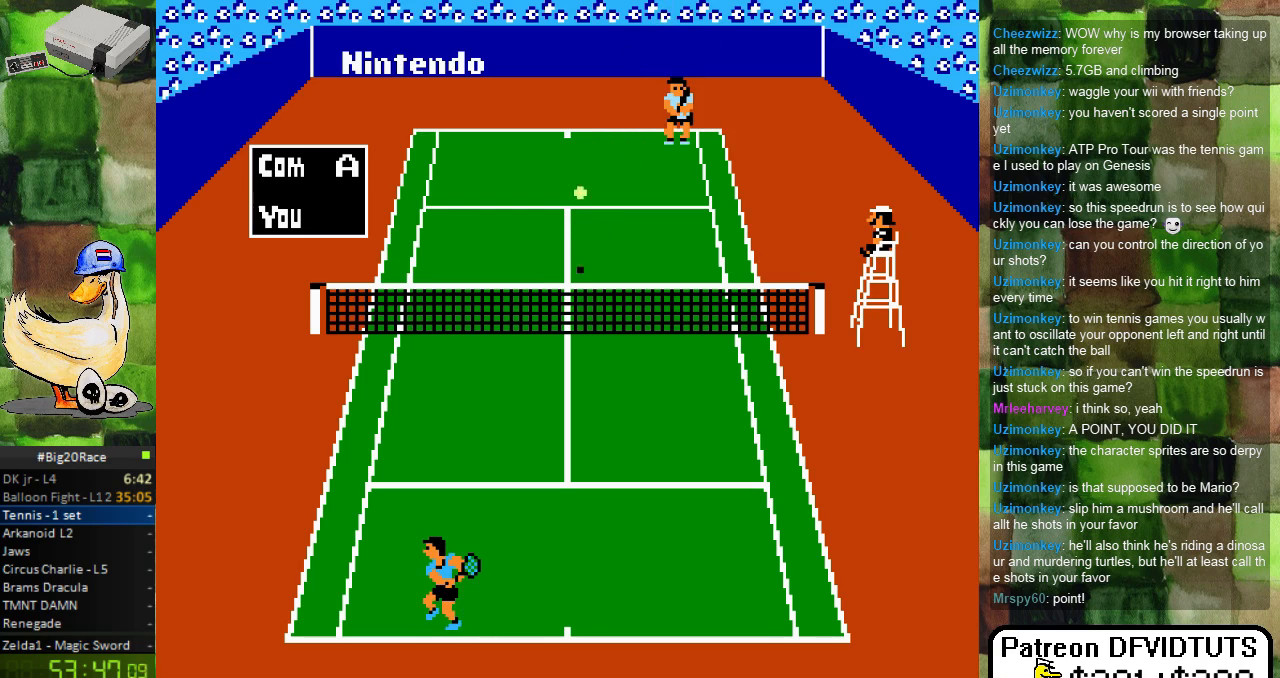
{"buttons": [], "events": [[67, "DPAD_LEFT", "down"], [217, "DPAD_LEFT", "up"], [317, "DPAD_UP", "down"], [433, "DPAD_UP", "up"]]}
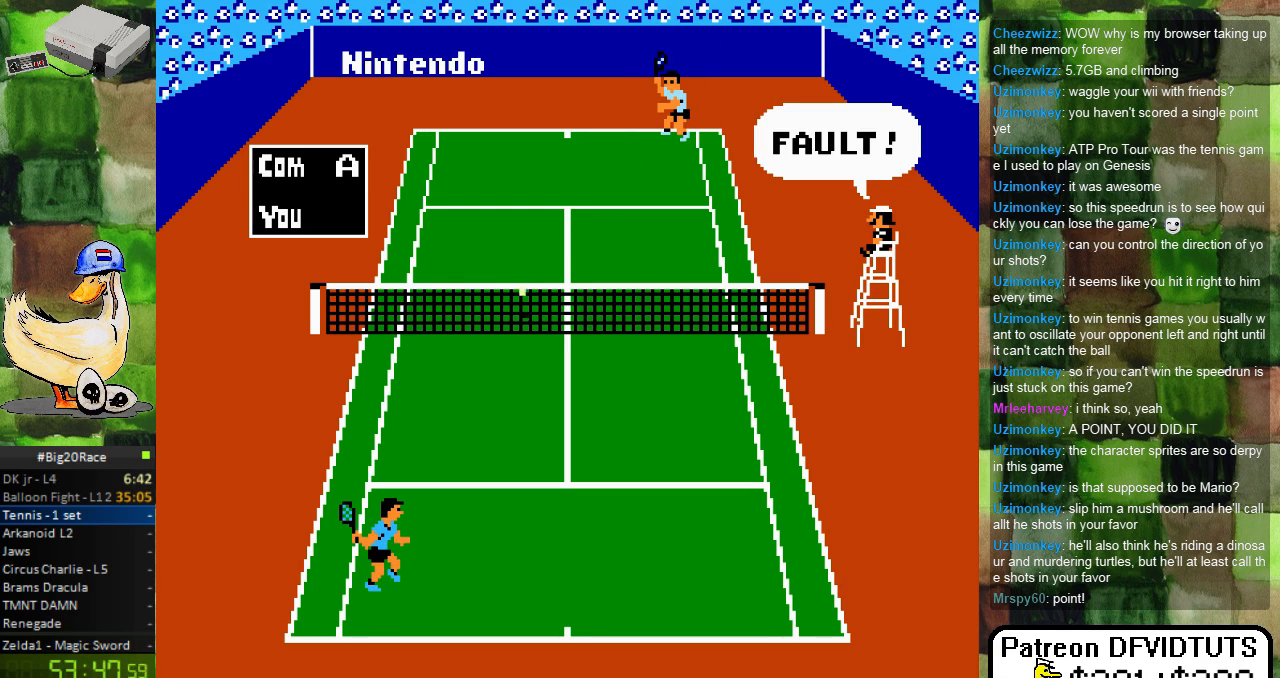
{"buttons": ["DPAD_DOWN", "DPAD_RIGHT"], "events": [[267, "DPAD_RIGHT", "down"], [350, "DPAD_DOWN", "down"]]}
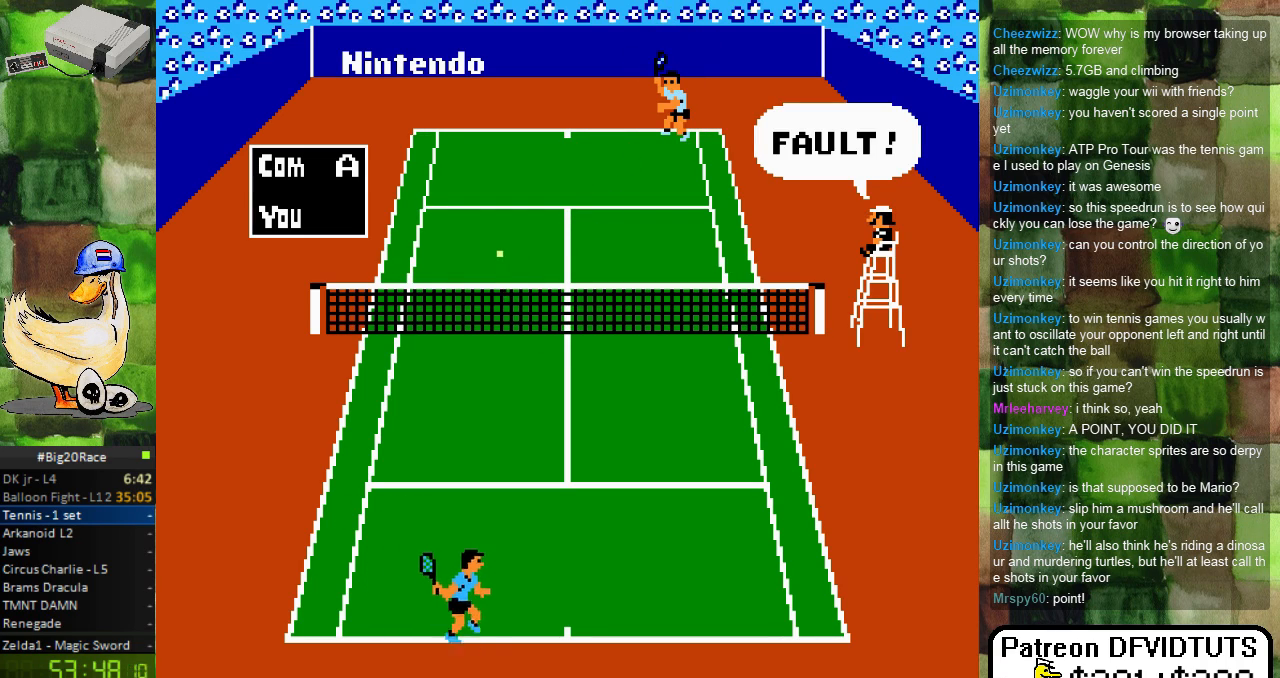
{"buttons": [], "events": [[33, "DPAD_DOWN", "up"], [67, "DPAD_RIGHT", "up"], [333, "DPAD_UP", "down"], [417, "DPAD_UP", "up"]]}